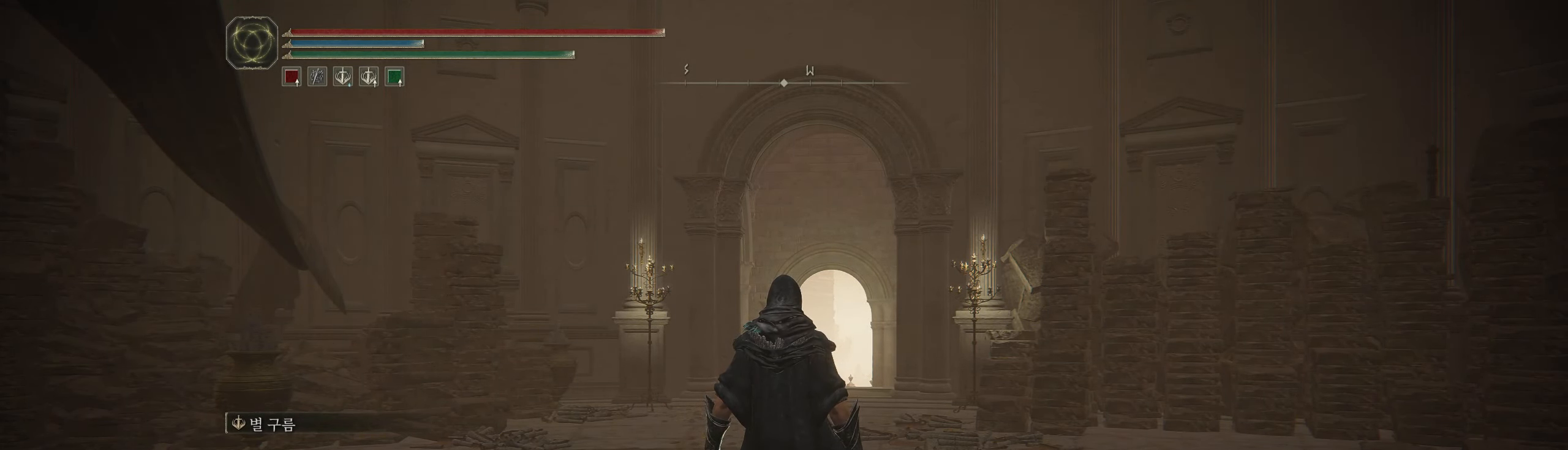
Gameplay with a controller (Xbox layout); each line is a JSON object with the inputs held at the frame after it (dt_ms = milliseconds from this image to that frame). "events" lists button and stick changes between this image and that frame as [ms after this image, input, new state], when the widget could be followed in between. Not read: DPAD_DOWN DPAD_LEFT DPAD_RIGHT DPAD_UP L1 L3 R1 R3 other_buttons right_stick.
{"dt_ms": 500, "buttons": [], "left_stick": "center", "events": [[250, "SELECT", "down"], [383, "SELECT", "up"]]}
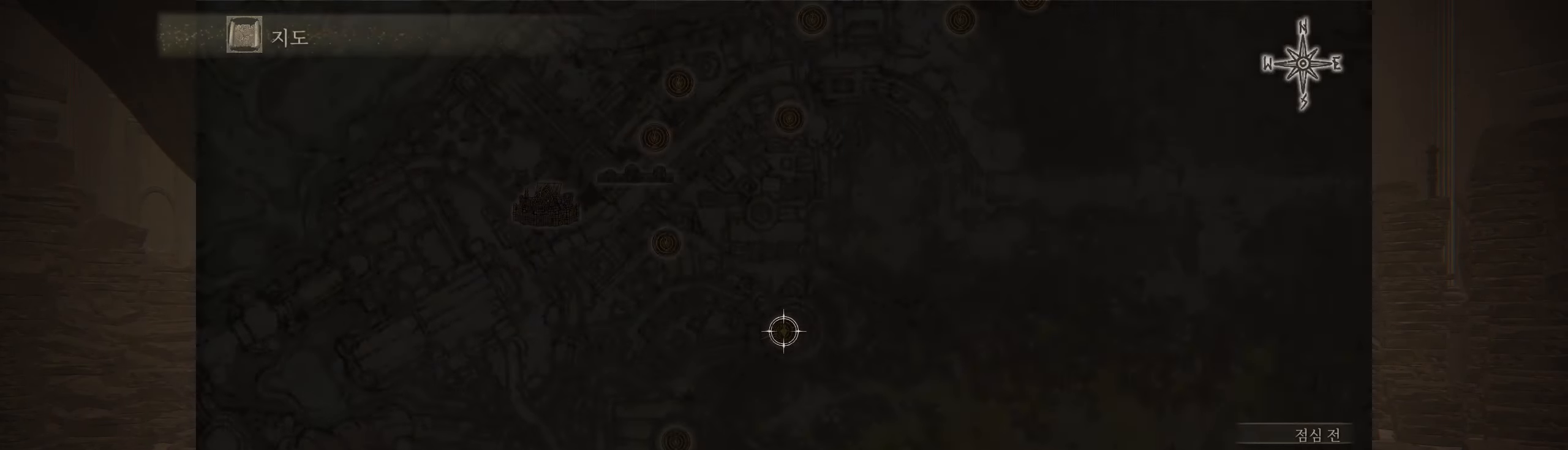
{"dt_ms": 1000, "buttons": [], "left_stick": "center"}
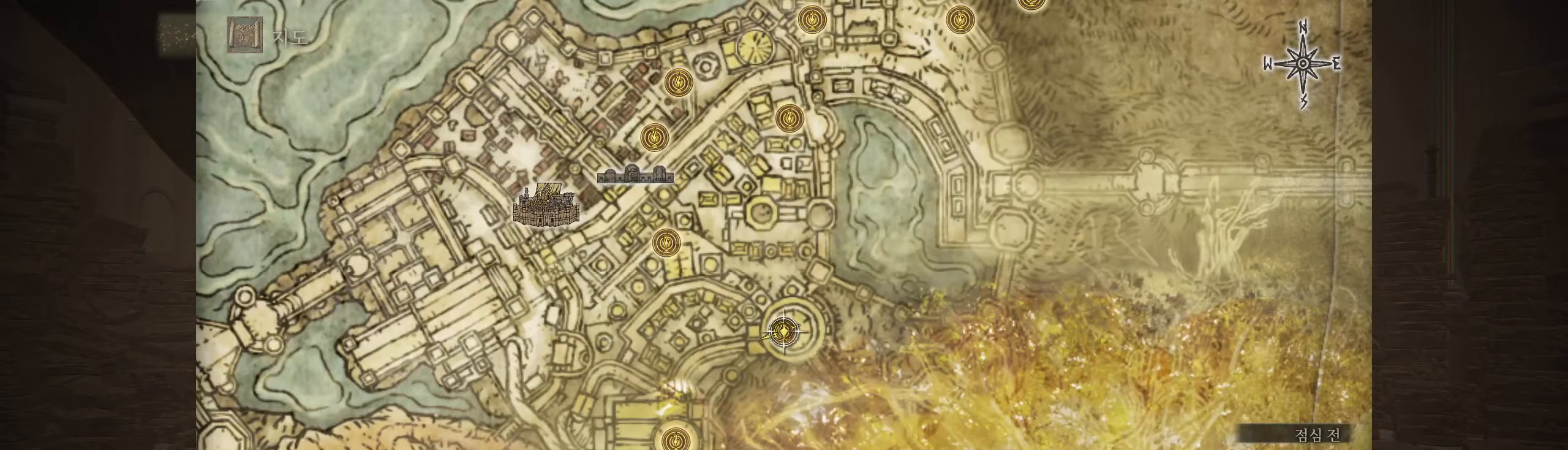
{"dt_ms": 500, "buttons": [], "left_stick": "center", "events": []}
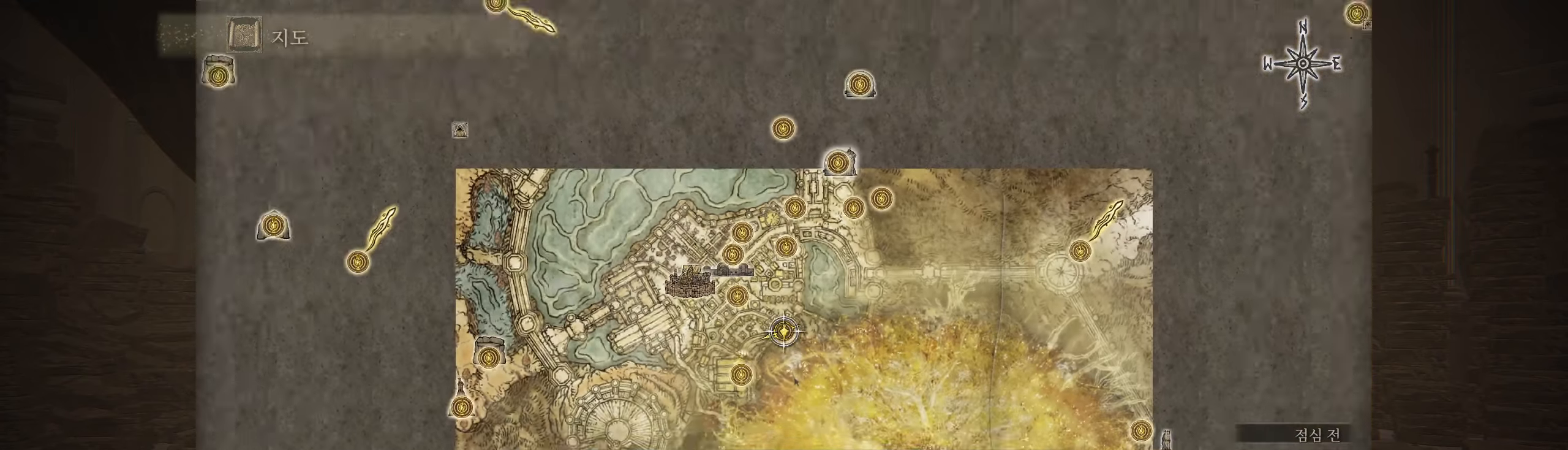
{"dt_ms": 500, "buttons": [], "left_stick": "center", "events": []}
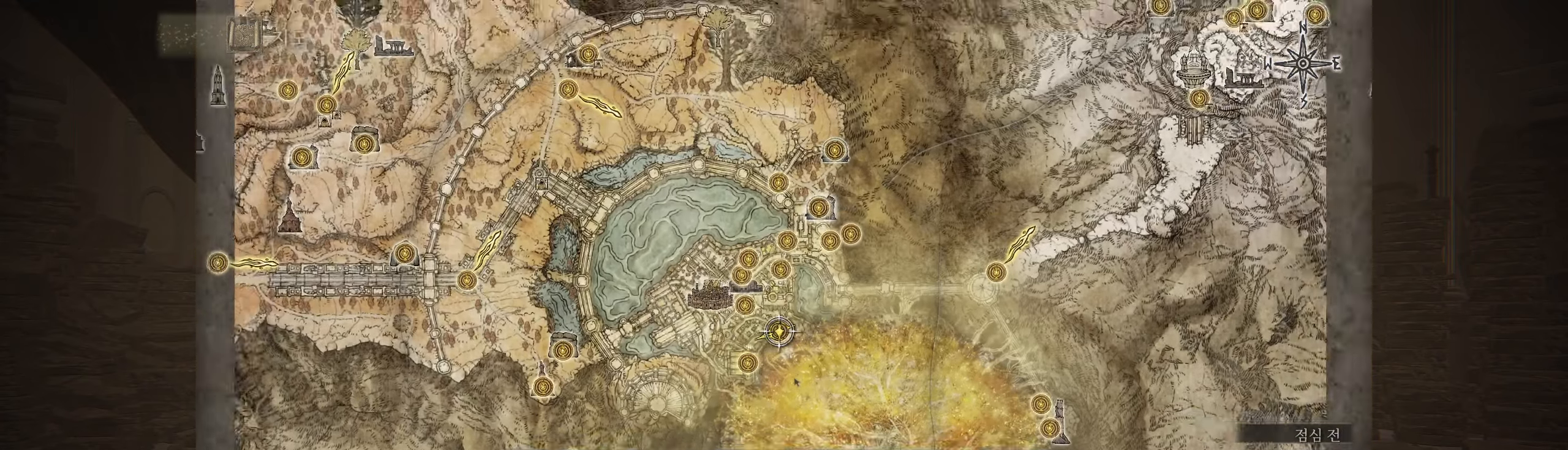
{"dt_ms": 500, "buttons": [], "left_stick": "center", "events": []}
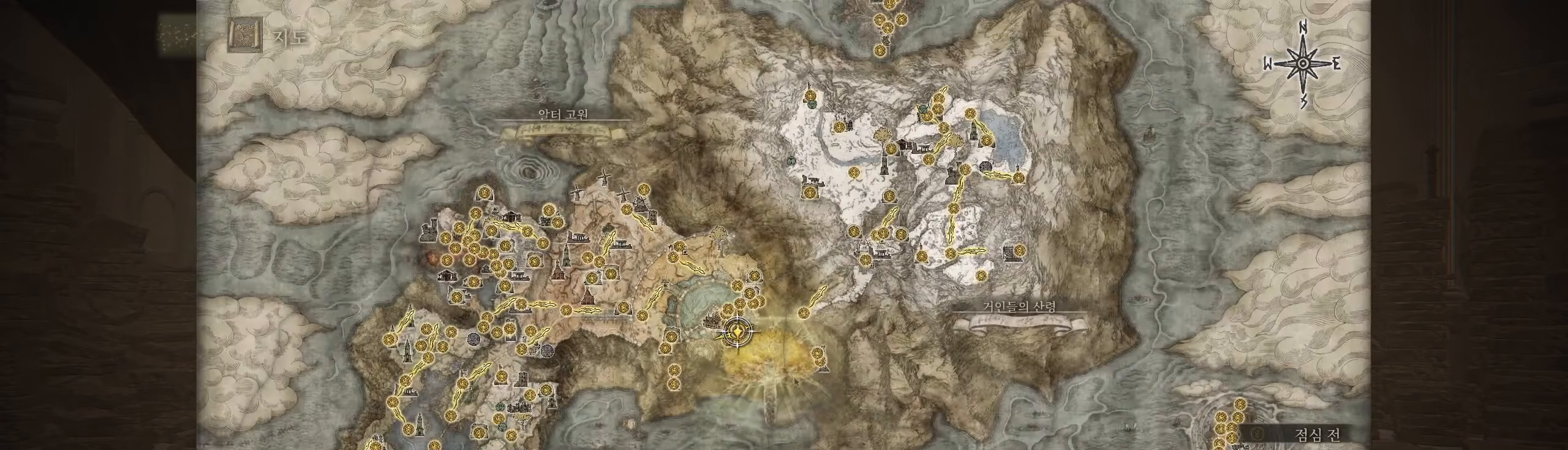
{"dt_ms": 500, "buttons": [], "left_stick": "down-right", "events": [[100, "left_stick", "down-right"]]}
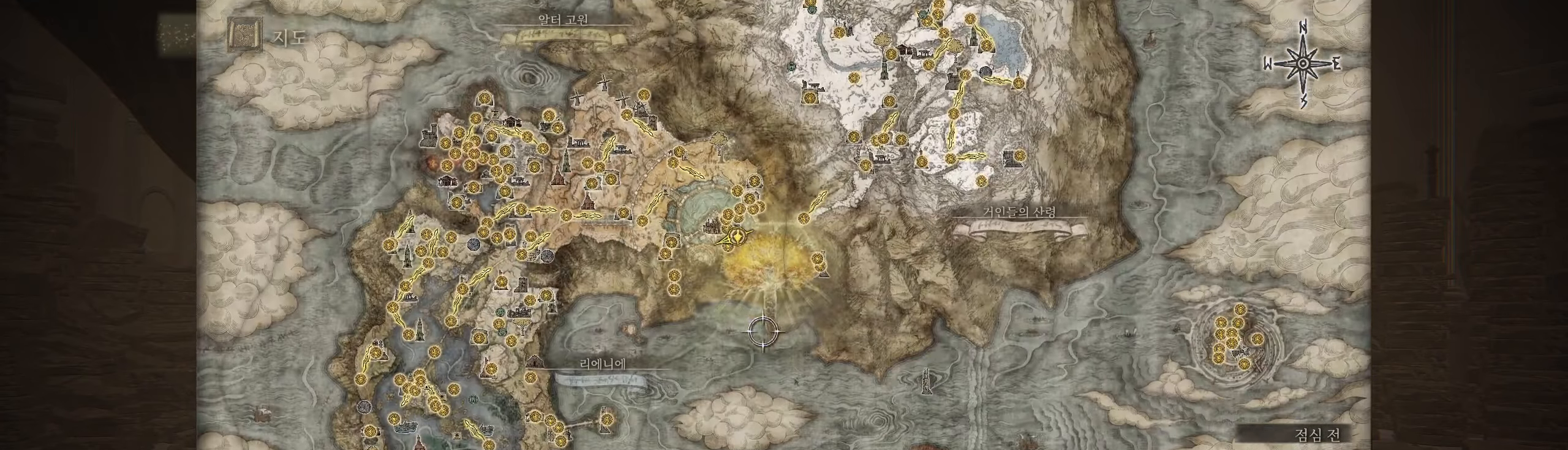
{"dt_ms": 500, "buttons": [], "left_stick": "down-right", "events": [[117, "B", "down"], [217, "B", "up"]]}
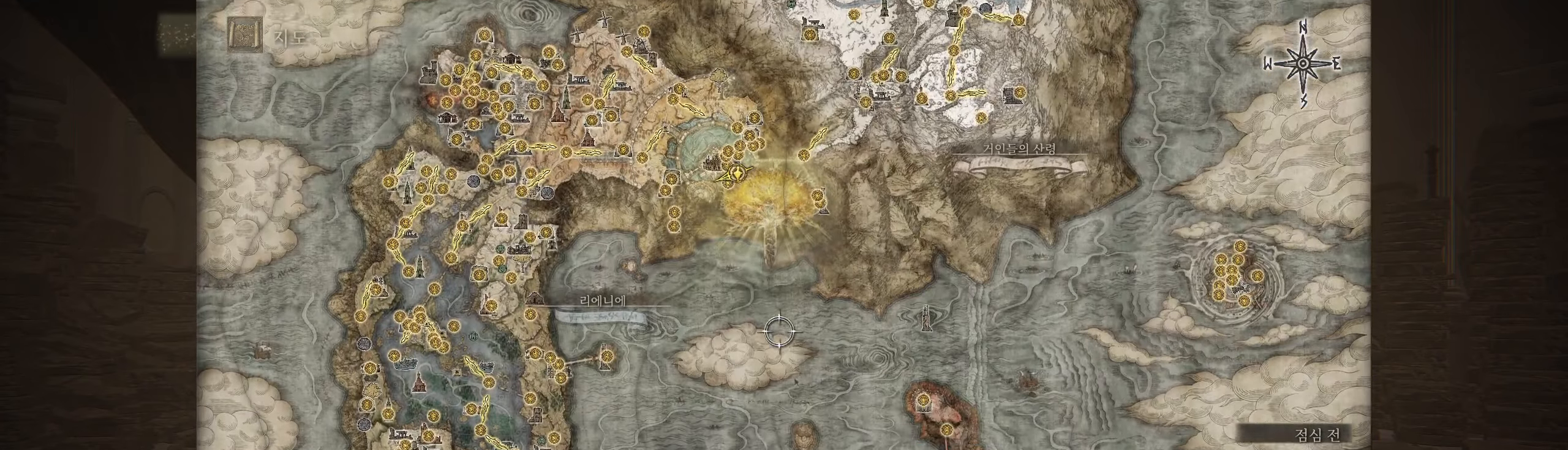
{"dt_ms": 500, "buttons": [], "left_stick": "down-right", "events": []}
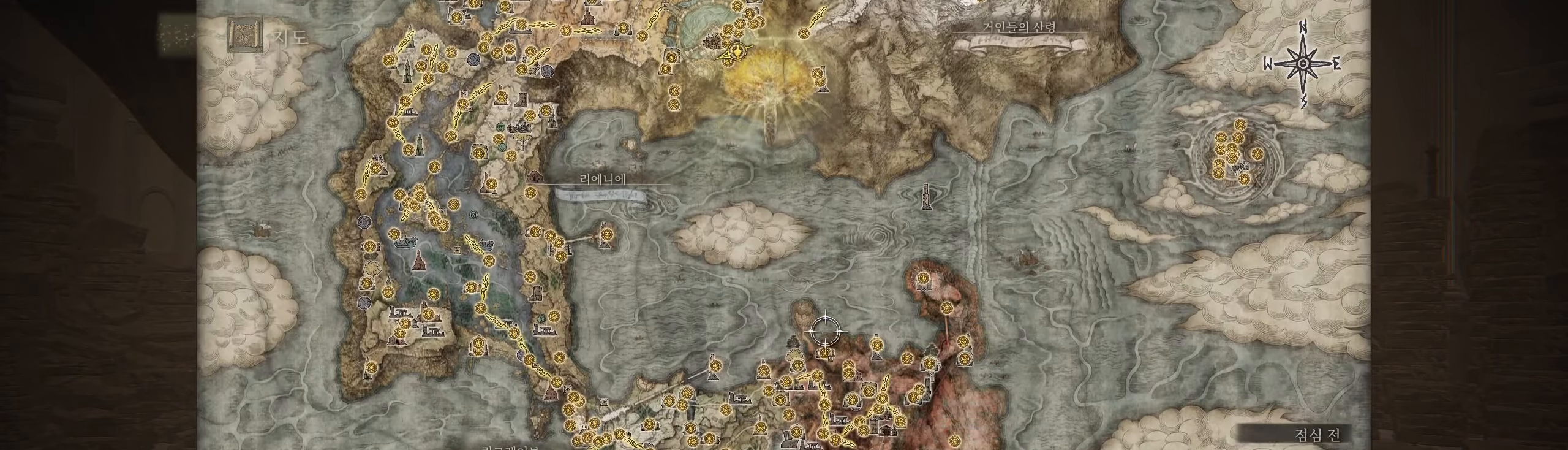
{"dt_ms": 500, "buttons": [], "left_stick": "center", "events": [[484, "left_stick", "center"]]}
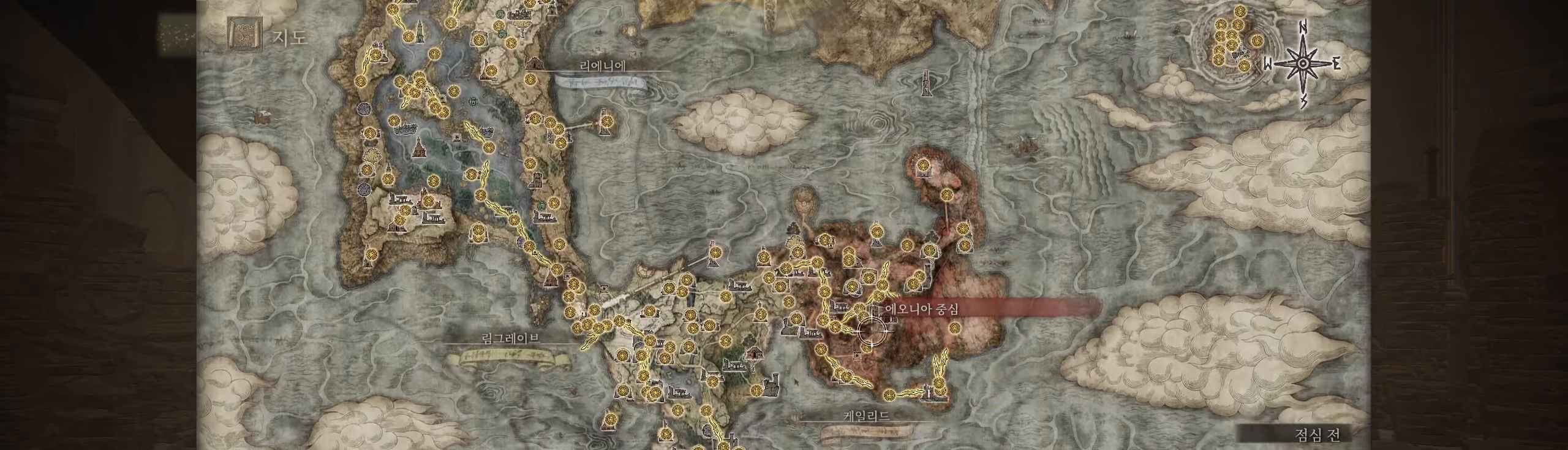
{"dt_ms": 500, "buttons": [], "left_stick": "center", "events": []}
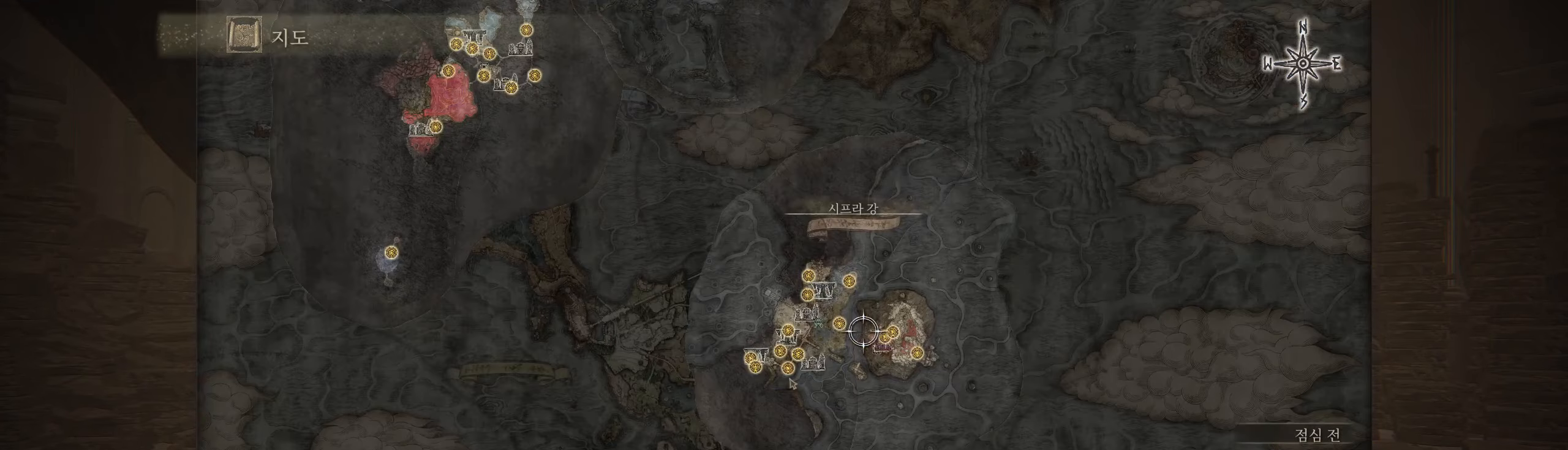
{"dt_ms": 500, "buttons": [], "left_stick": "right", "events": [[383, "left_stick", "right"]]}
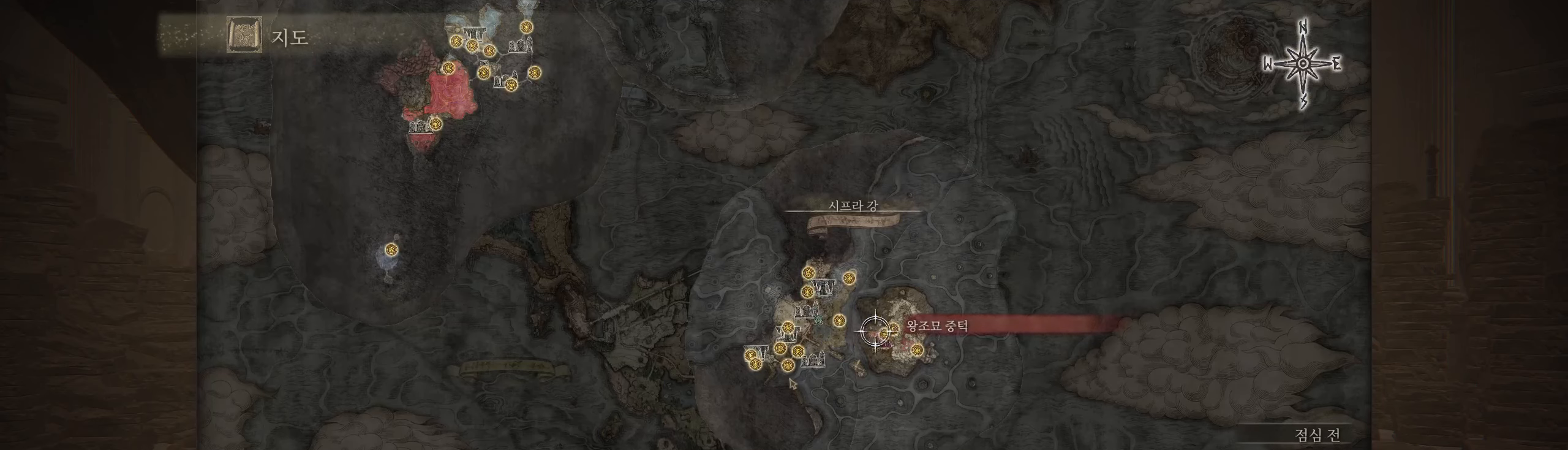
{"dt_ms": 500, "buttons": [], "left_stick": "left", "events": [[50, "left_stick", "center"], [383, "left_stick", "left"]]}
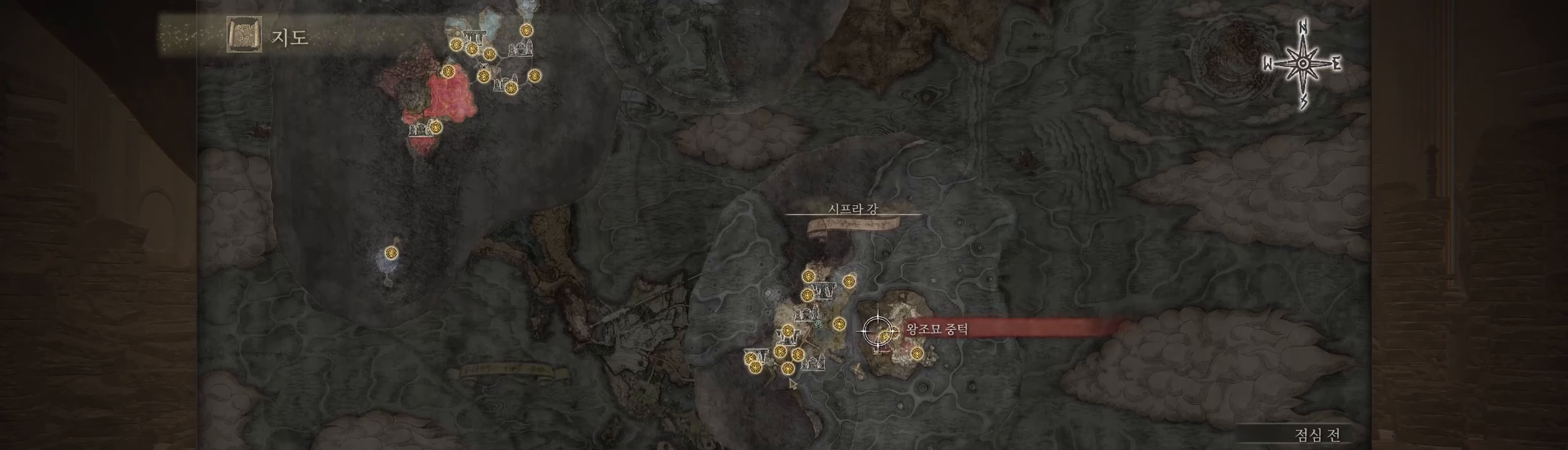
{"dt_ms": 500, "buttons": [], "left_stick": "center", "events": [[33, "left_stick", "up-left"], [133, "left_stick", "center"]]}
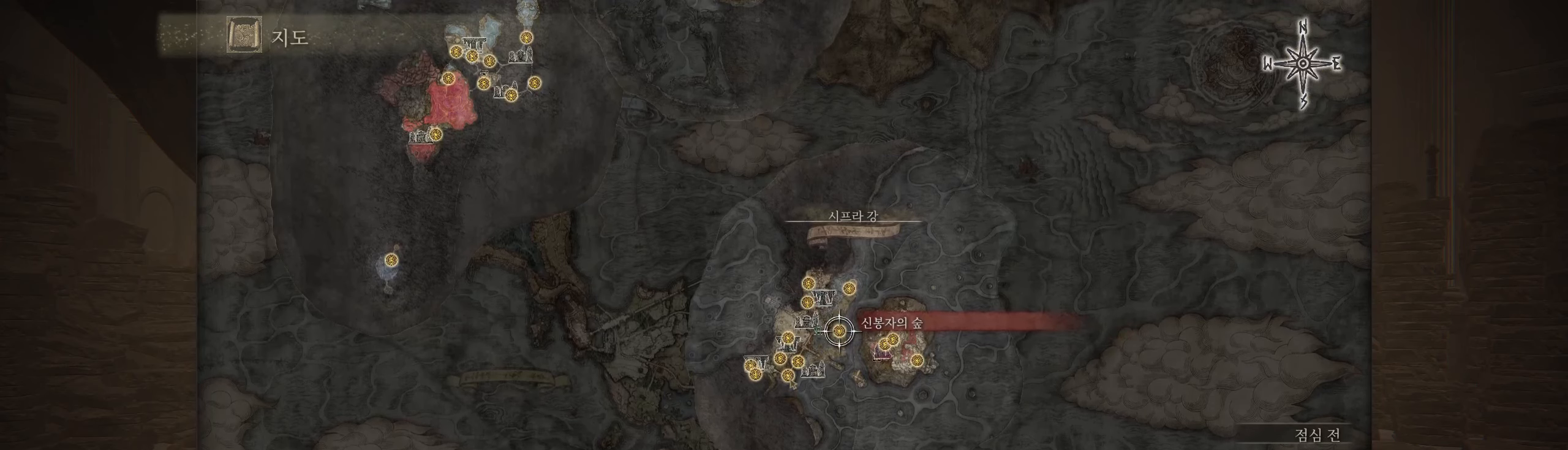
{"dt_ms": 500, "buttons": [], "left_stick": "center", "events": [[283, "left_stick", "down-left"], [400, "left_stick", "center"]]}
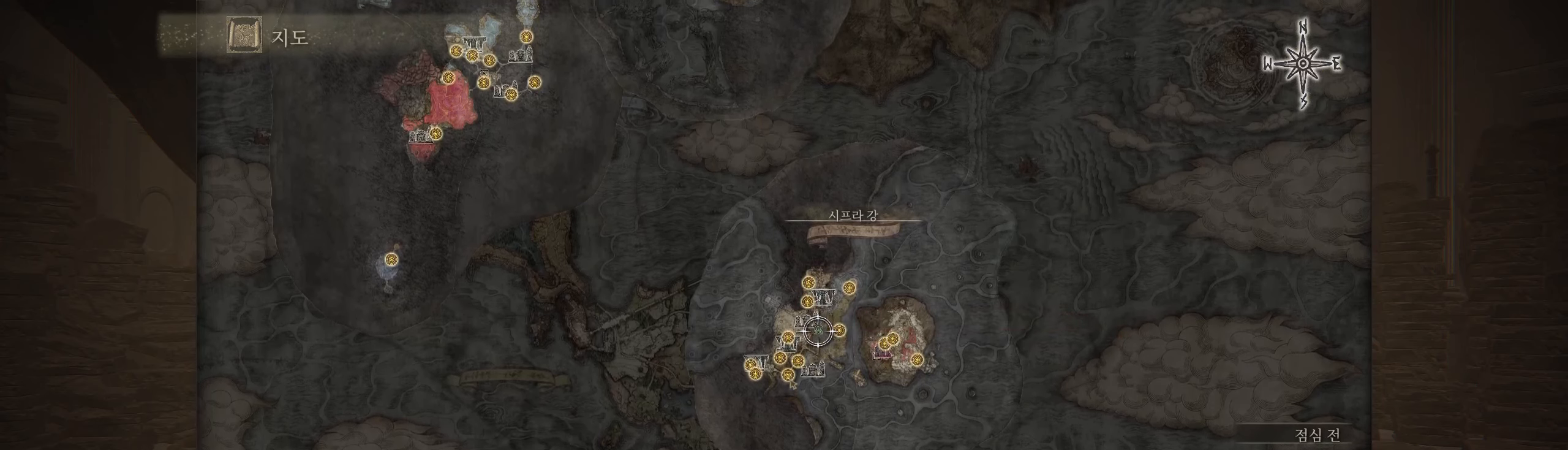
{"dt_ms": 500, "buttons": [], "left_stick": "down-left", "events": [[466, "left_stick", "down-left"]]}
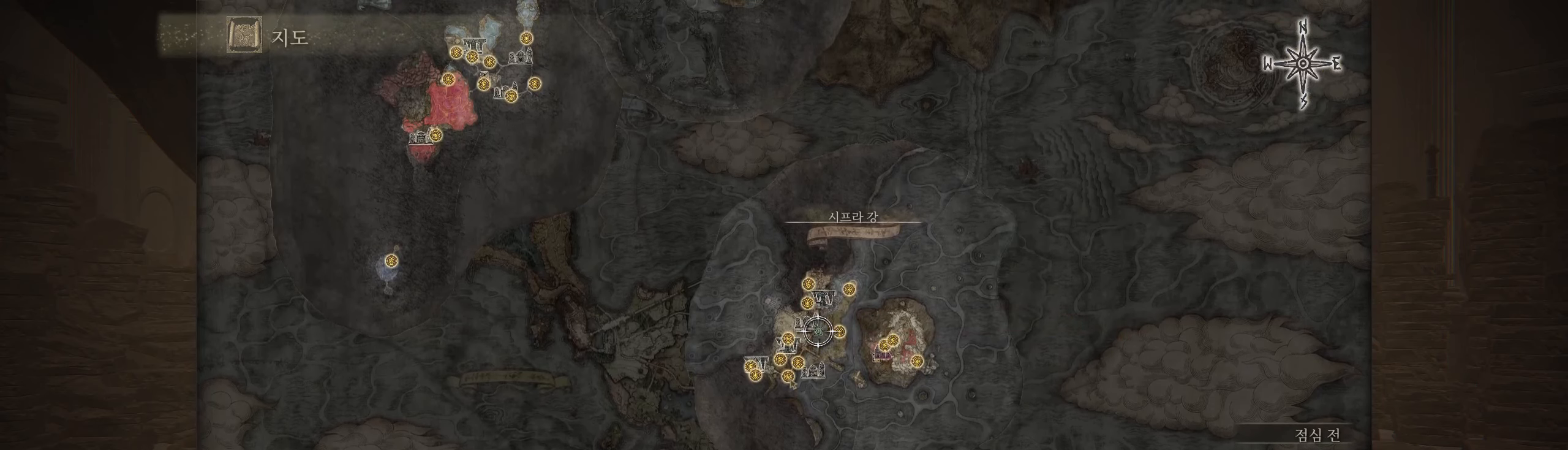
{"dt_ms": 500, "buttons": [], "left_stick": "center", "events": [[116, "left_stick", "center"], [366, "left_stick", "up"], [483, "left_stick", "center"]]}
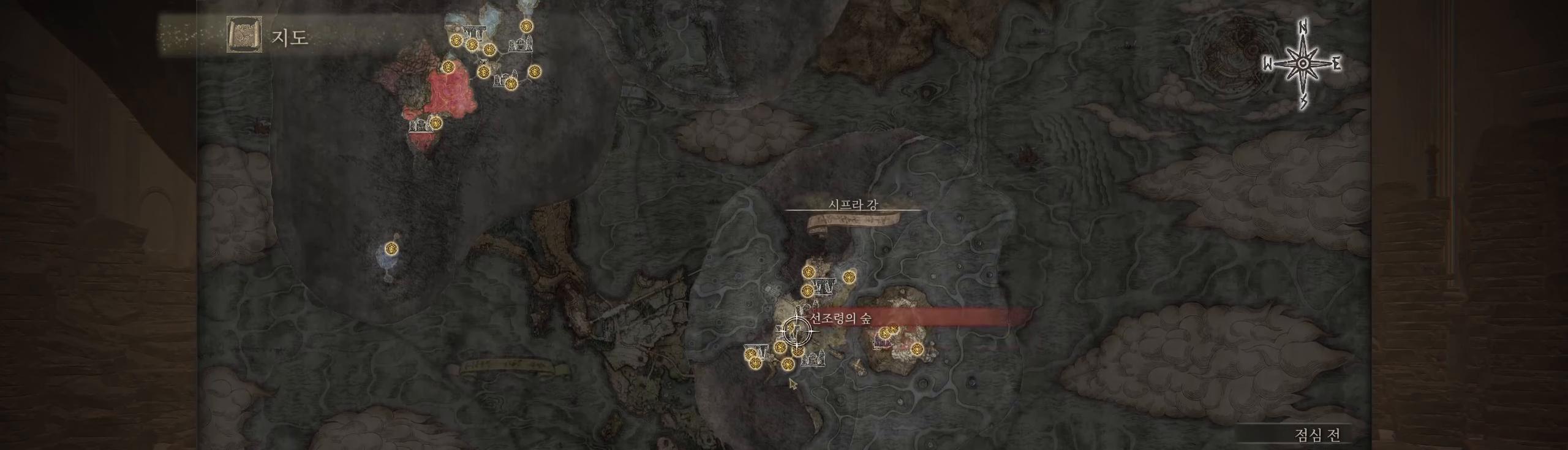
{"dt_ms": 500, "buttons": [], "left_stick": "down-right", "events": [[483, "left_stick", "down-right"]]}
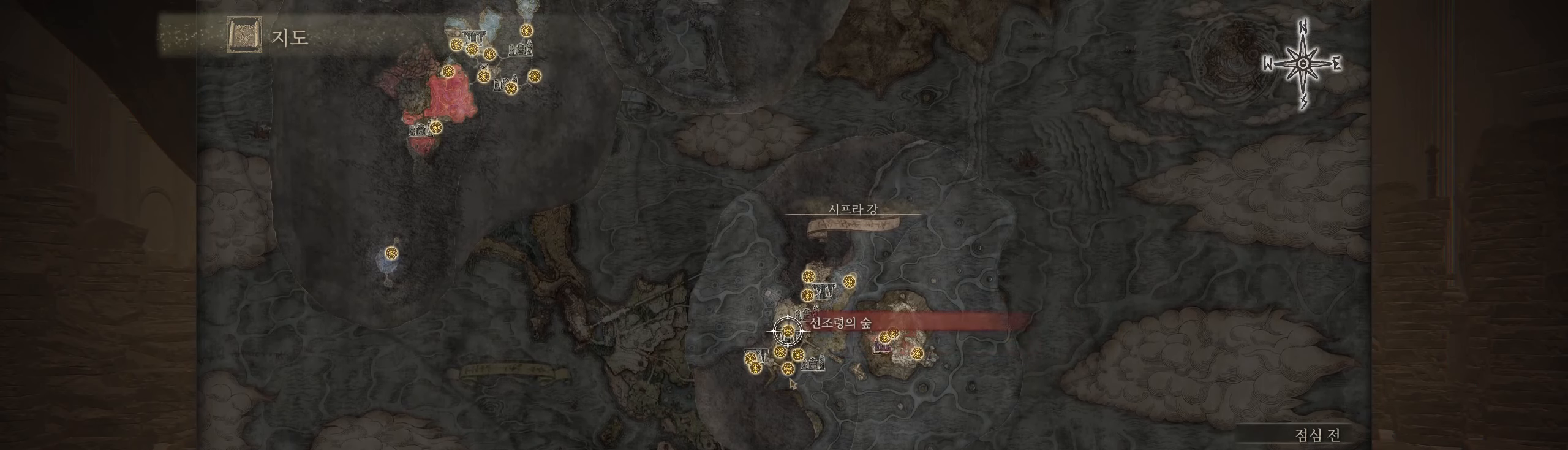
{"dt_ms": 500, "buttons": [], "left_stick": "center", "events": [[66, "left_stick", "center"]]}
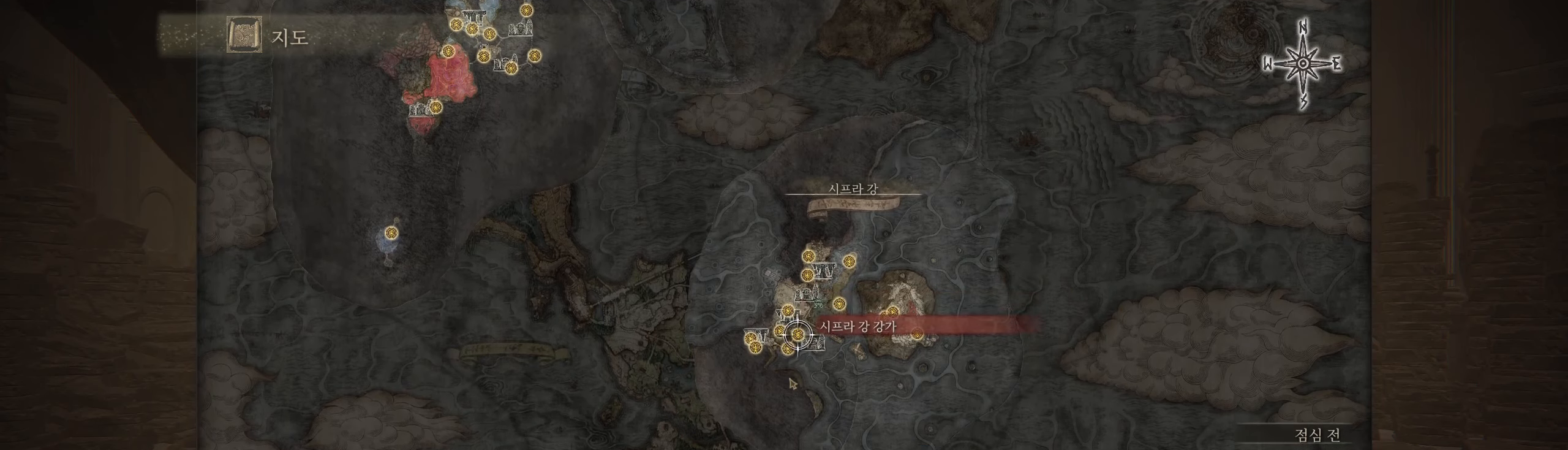
{"dt_ms": 500, "buttons": [], "left_stick": "center", "events": []}
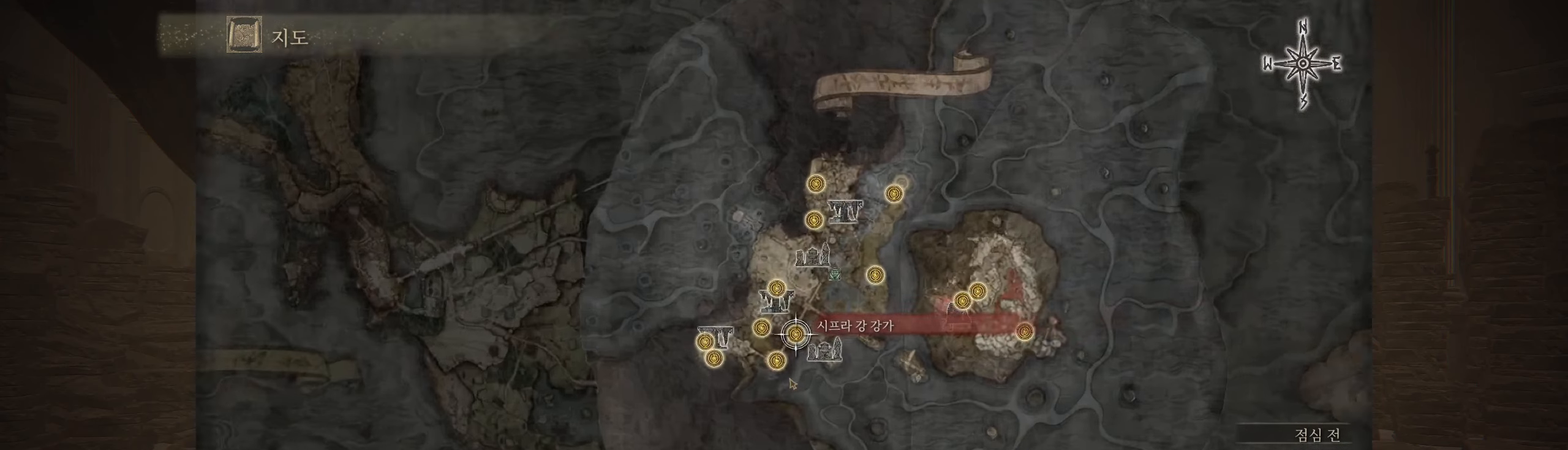
{"dt_ms": 500, "buttons": [], "left_stick": "center", "events": []}
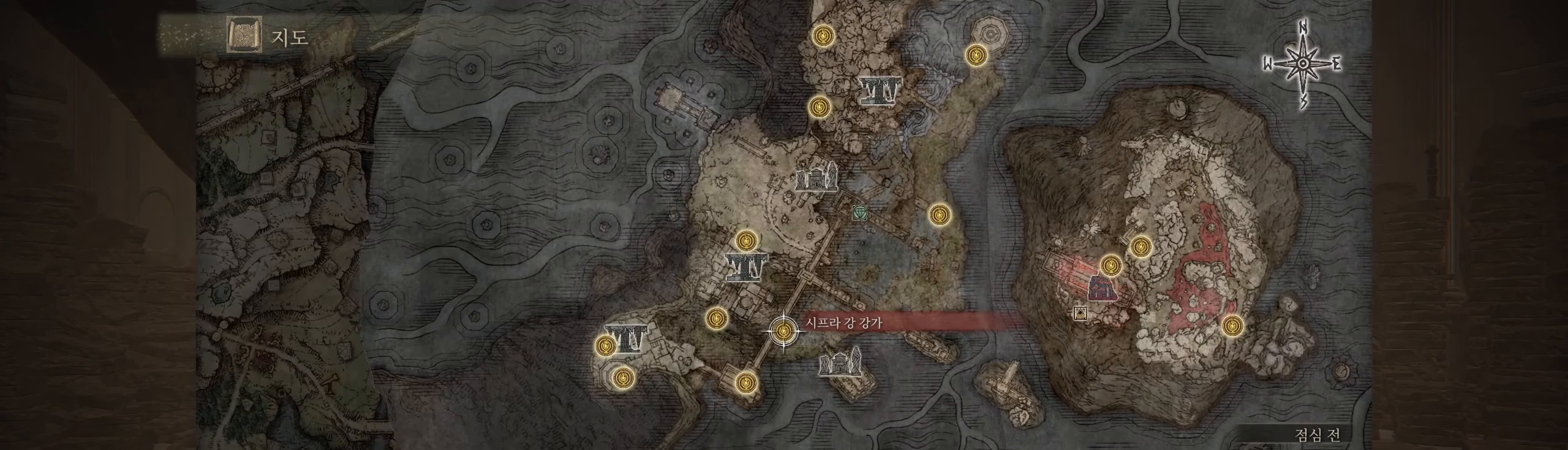
{"dt_ms": 500, "buttons": [], "left_stick": "center", "events": []}
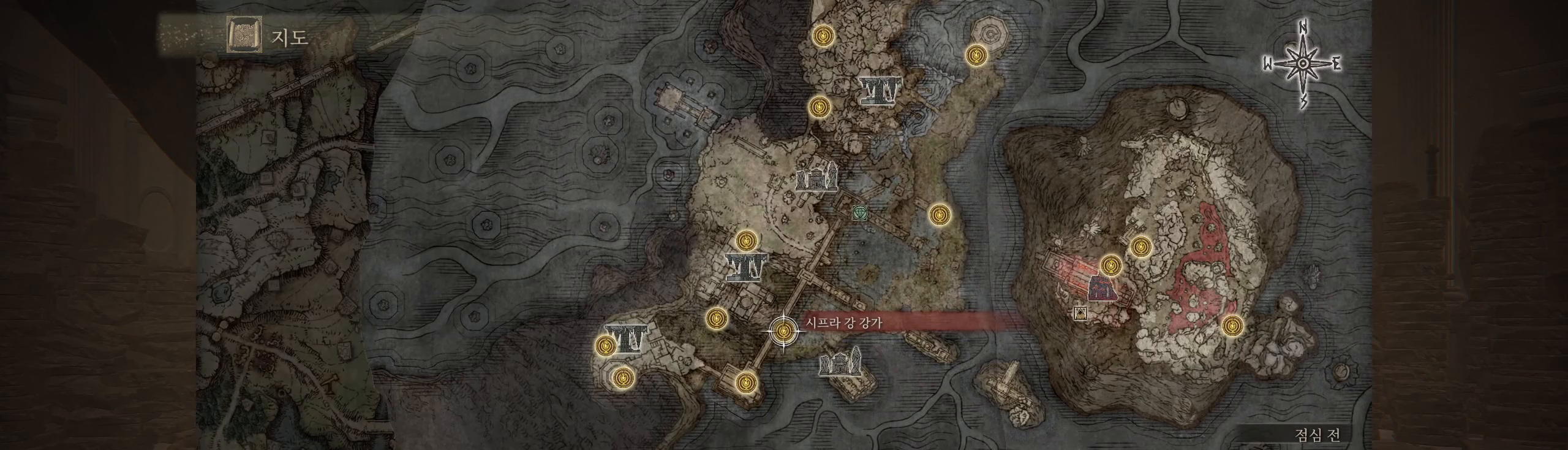
{"dt_ms": 500, "buttons": [], "left_stick": "center", "events": []}
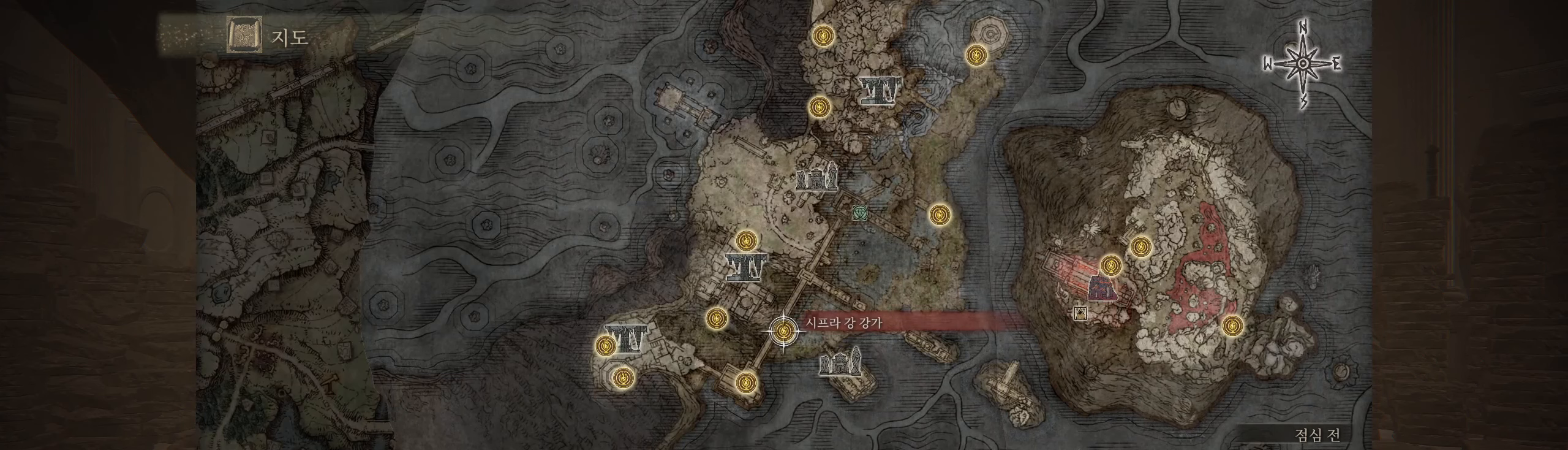
{"dt_ms": 500, "buttons": [], "left_stick": "center", "events": []}